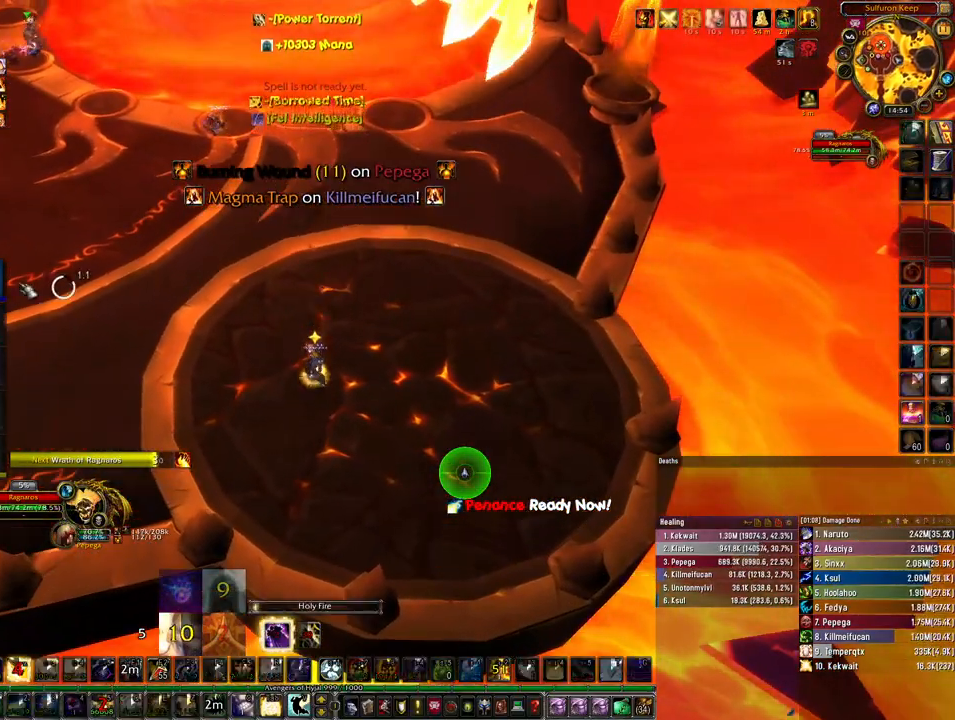
Gameplay with keyboard and mouse; each line is a JSON object with the keys and mouse buttons held at the frame after it. "events" lists presses ("down") and releases ("up") of "1", "2", "3", "4", "5", "a", "alt", "b", "c", "ctrl", "d", "e", "f", "g", "q", "r", "s", "shift", "space", "t", "tab", "tilde", "v", "w", "x", "z", "mouse_left", "mouse_wheel", "mouse_right", "mouse_mb4" and "mouse_mb5" between this image and that frame as [ms after this image, input, new state], when the widget could be followed in between. "mouse_left", "mouse_wheel", "mouse_right", "mouse_mb4", "mouse_mb5" = the "left", "wheel", "right", "mb4", "mb5" buttons of the "mouse" list. No other keys are recorded. "wheel" means that the mouse wheel is clicked or scrolled. Mouse movement is not recorded.
{"keys": [], "mouse": [], "events": [[267, "ctrl", "up"]]}
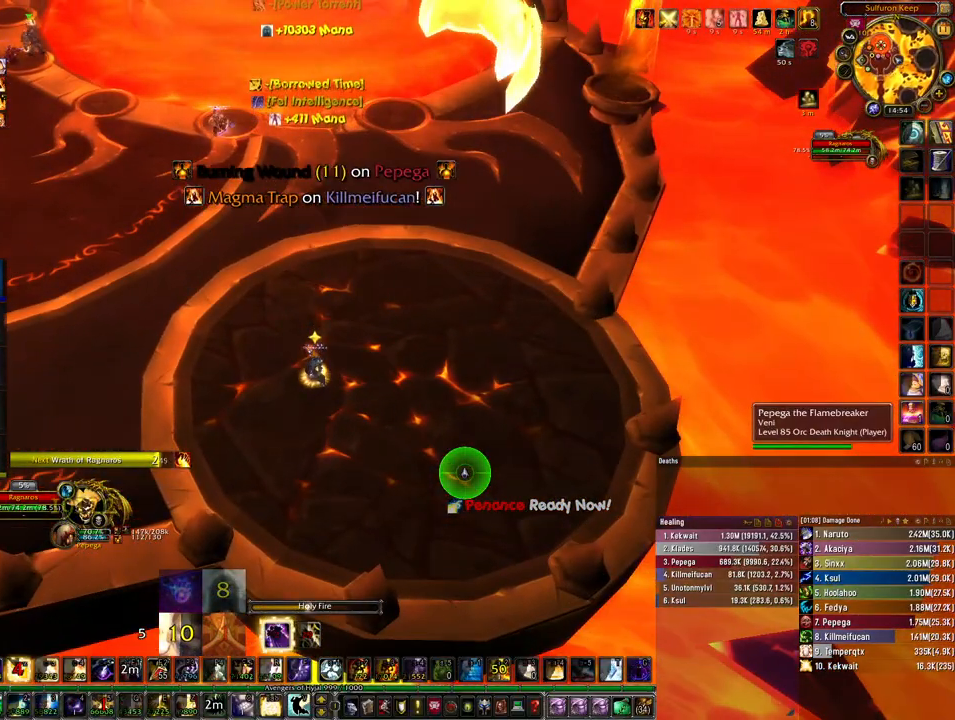
{"keys": [], "mouse": [], "events": [[233, "r", "down"], [300, "r", "up"], [400, "r", "down"], [467, "r", "up"]]}
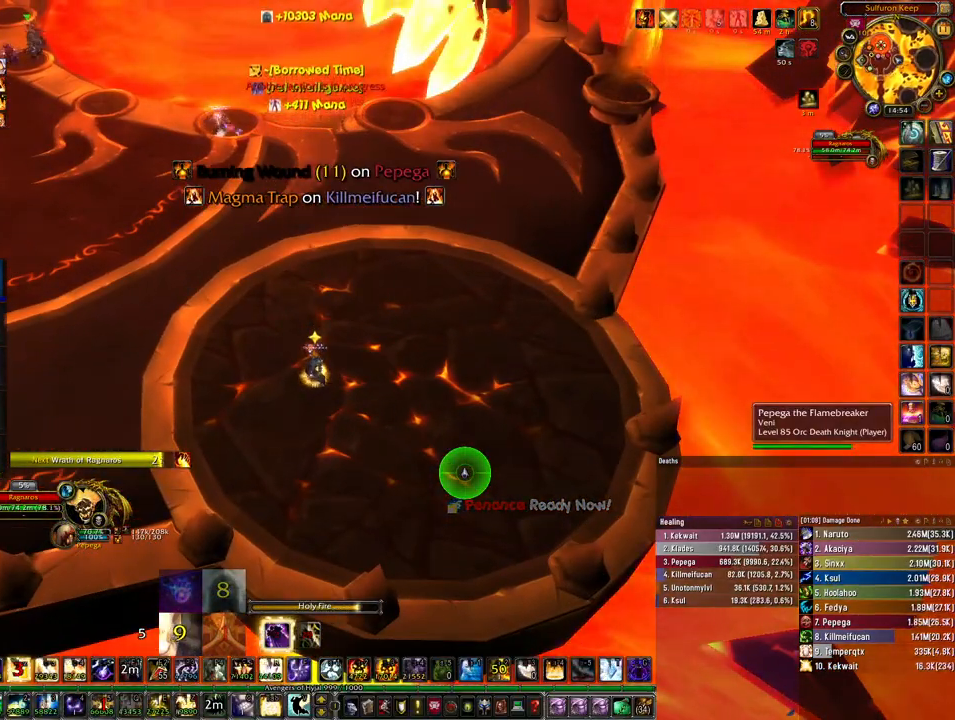
{"keys": [], "mouse": [], "events": [[67, "r", "down"], [167, "r", "up"], [233, "r", "down"], [333, "r", "up"], [400, "r", "down"], [467, "r", "up"]]}
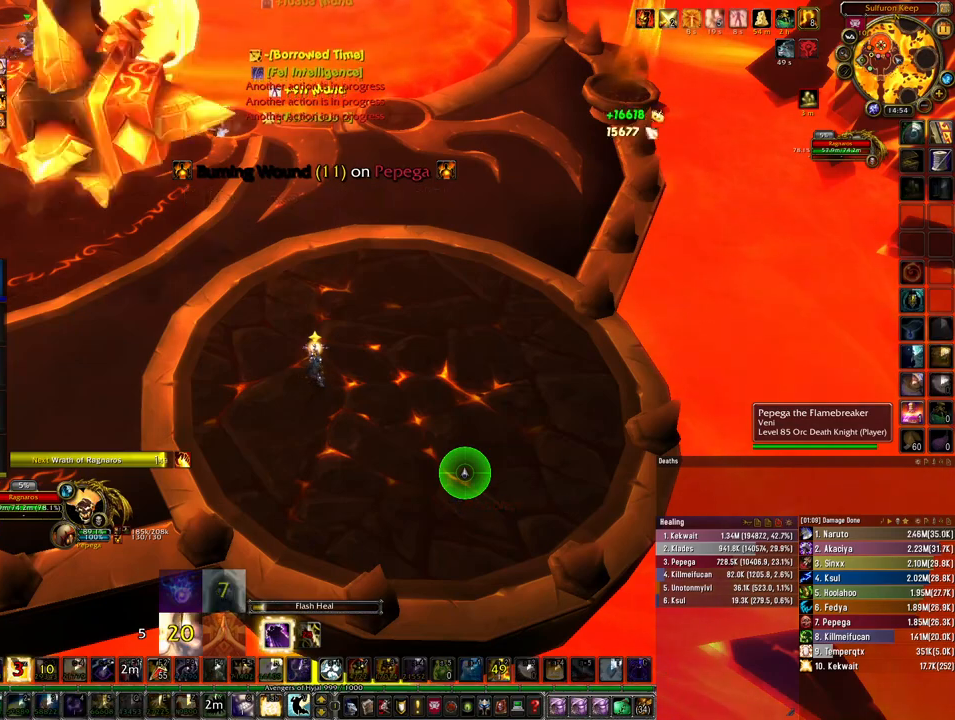
{"keys": [], "mouse": [], "events": []}
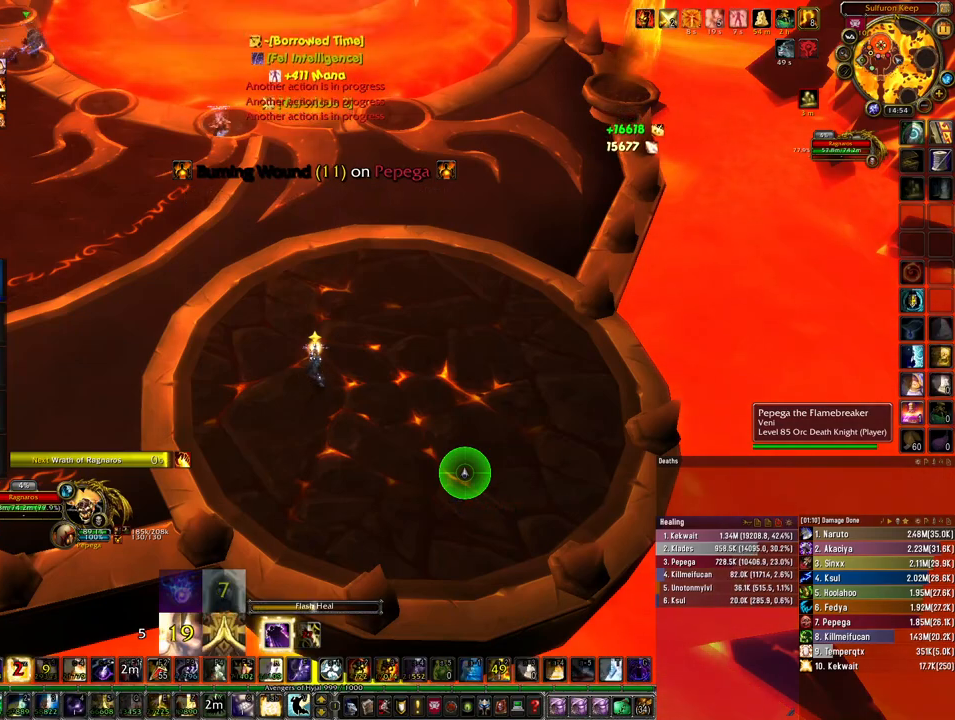
{"keys": [], "mouse": [], "events": []}
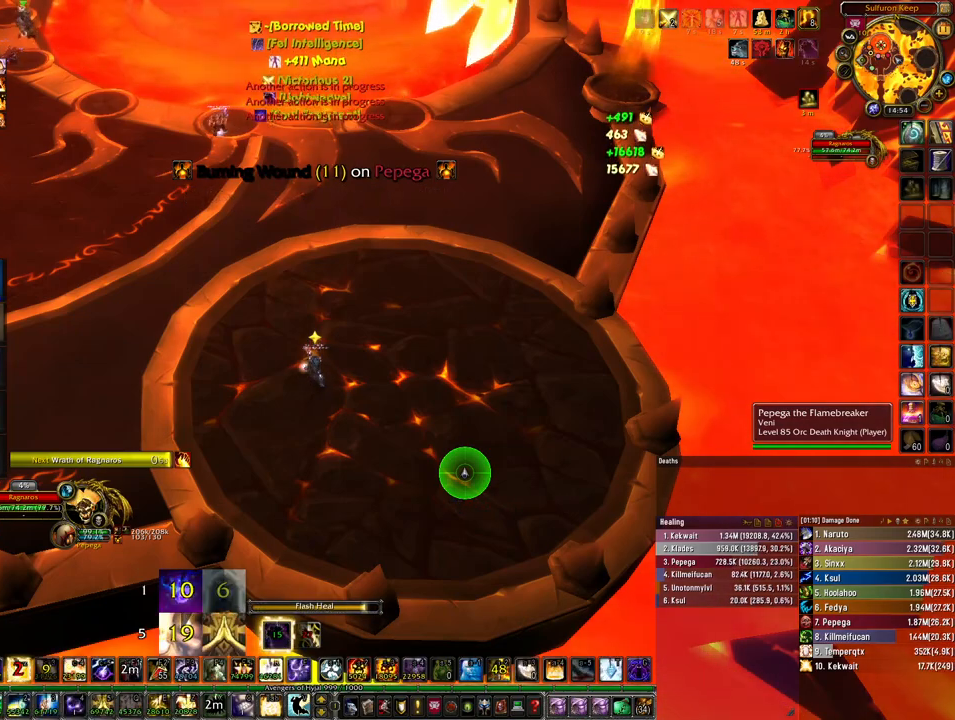
{"keys": [], "mouse": [], "events": [[100, "5", "down"], [333, "5", "up"]]}
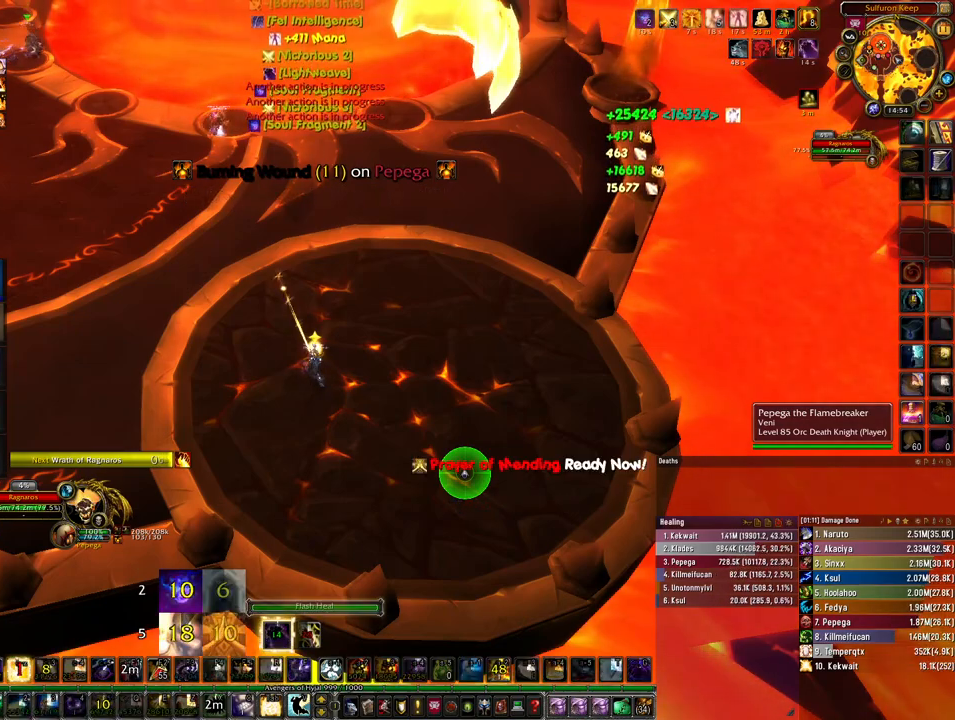
{"keys": ["ctrl"], "mouse": [], "events": [[100, "w", "down"], [167, "w", "up"], [333, "ctrl", "down"]]}
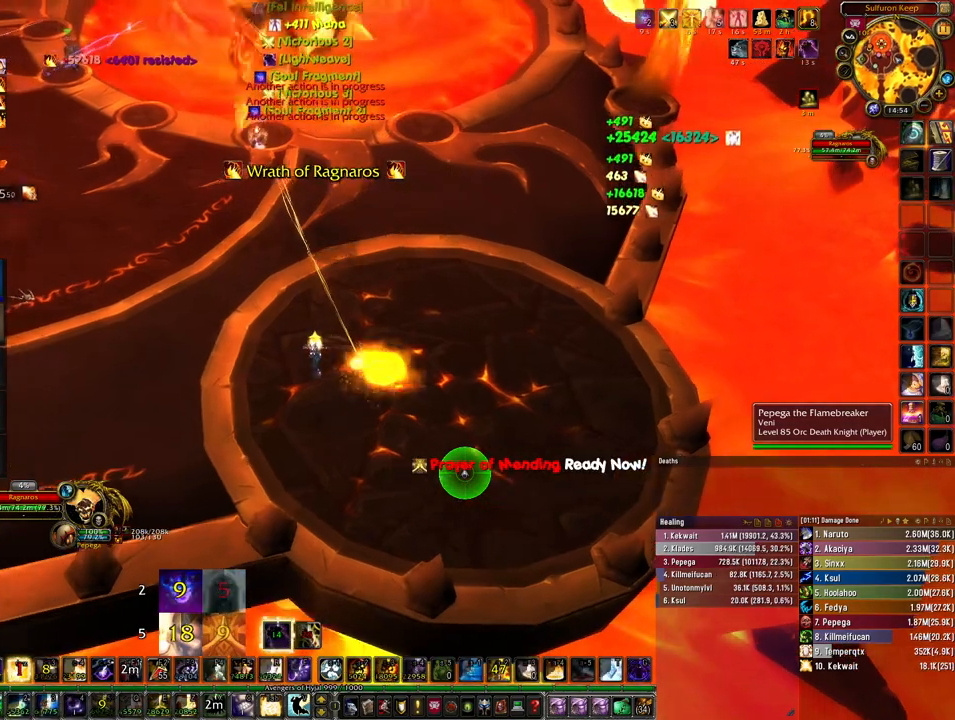
{"keys": [], "mouse": [], "events": [[67, "ctrl", "up"]]}
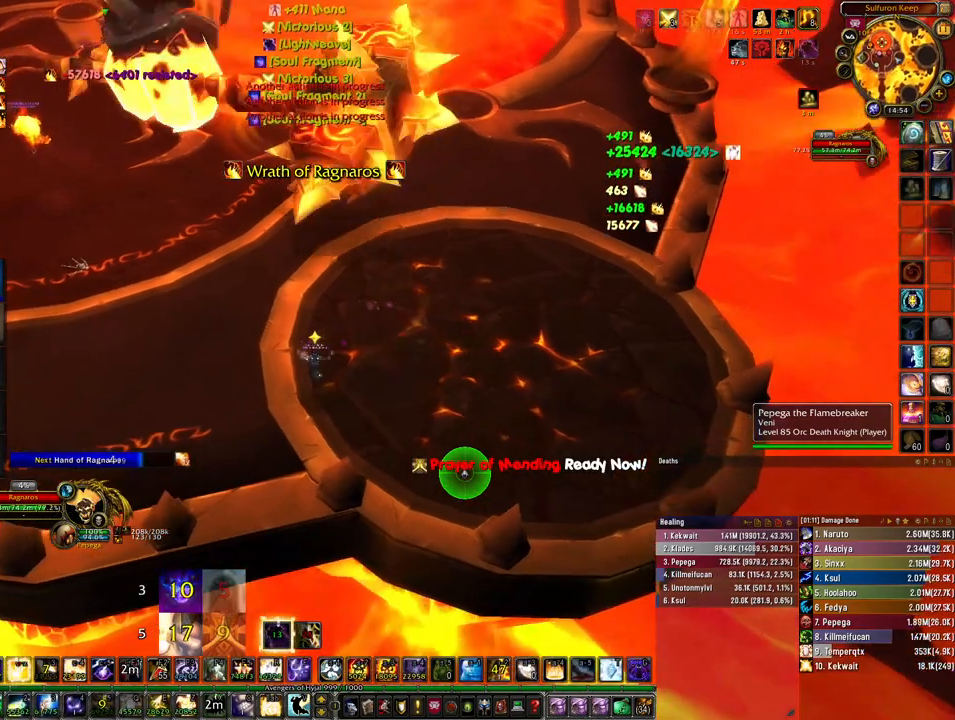
{"keys": [], "mouse": [], "events": [[33, "e", "down"], [133, "e", "up"], [200, "e", "down"], [300, "e", "up"], [367, "e", "down"], [467, "e", "up"]]}
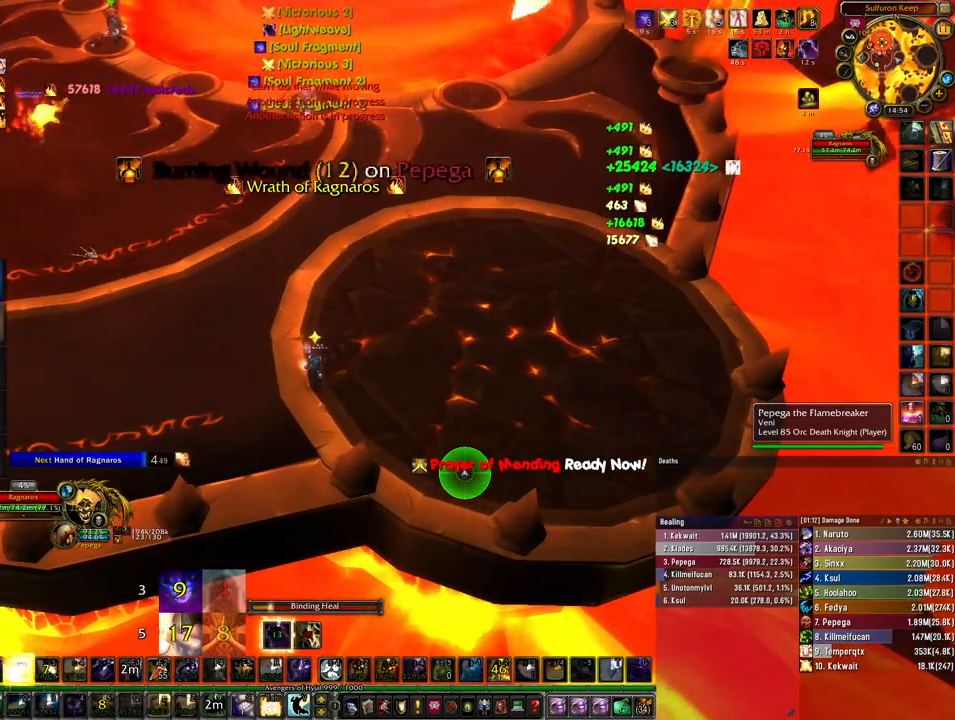
{"keys": [], "mouse": [], "events": [[367, "q", "down"], [467, "q", "up"]]}
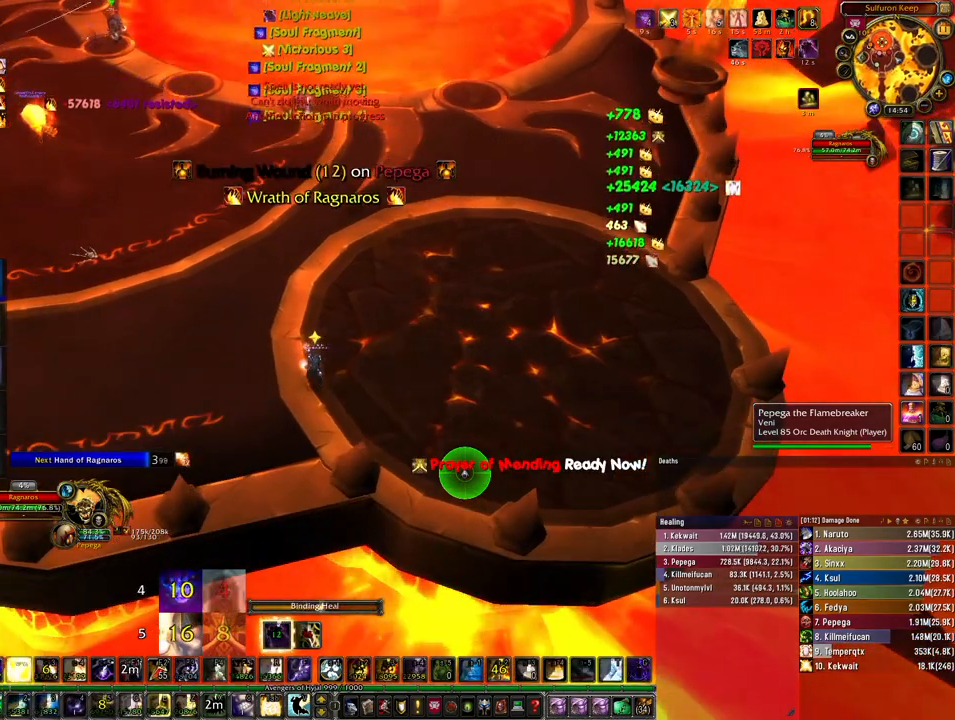
{"keys": [], "mouse": [], "events": [[33, "q", "down"], [100, "q", "up"], [200, "q", "down"], [267, "q", "up"], [400, "q", "down"], [433, "q", "up"]]}
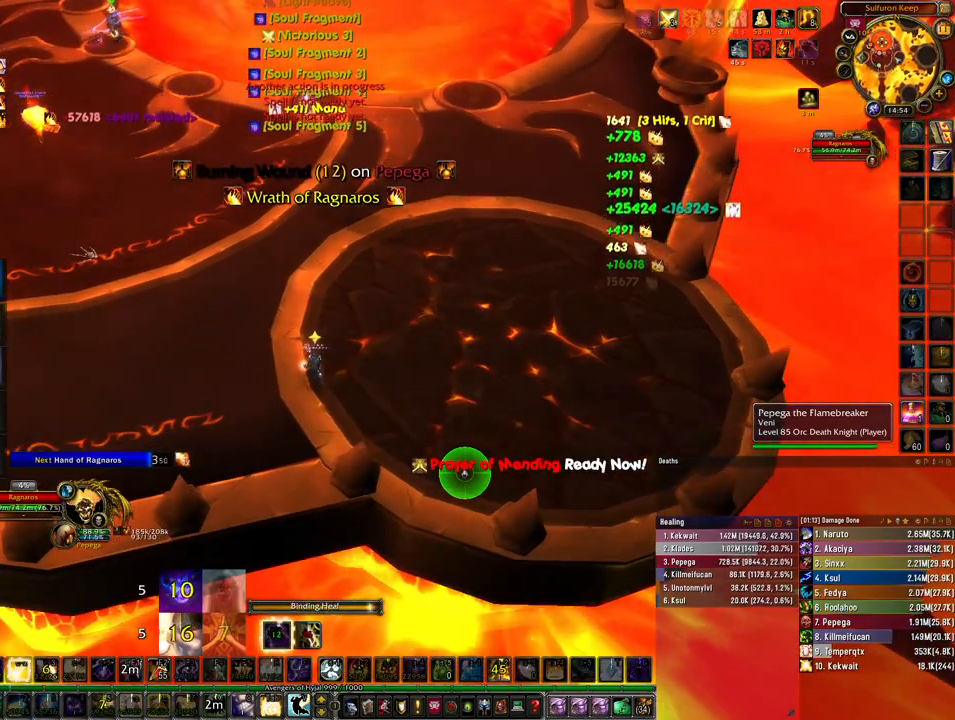
{"keys": ["ctrl", "d", "w"], "mouse": [], "events": [[33, "q", "down"], [100, "q", "up"], [167, "q", "down"], [233, "d", "down"], [300, "q", "up"], [300, "w", "down"], [467, "ctrl", "down"]]}
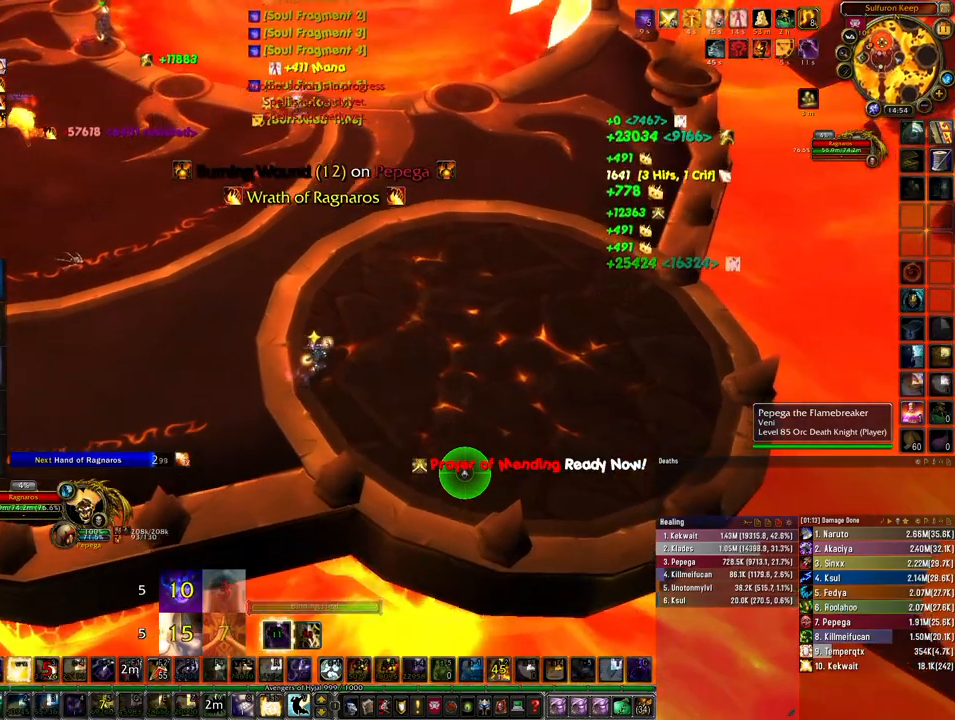
{"keys": ["d", "w"], "mouse": [], "events": [[33, "2", "down"], [167, "2", "up"], [167, "ctrl", "up"]]}
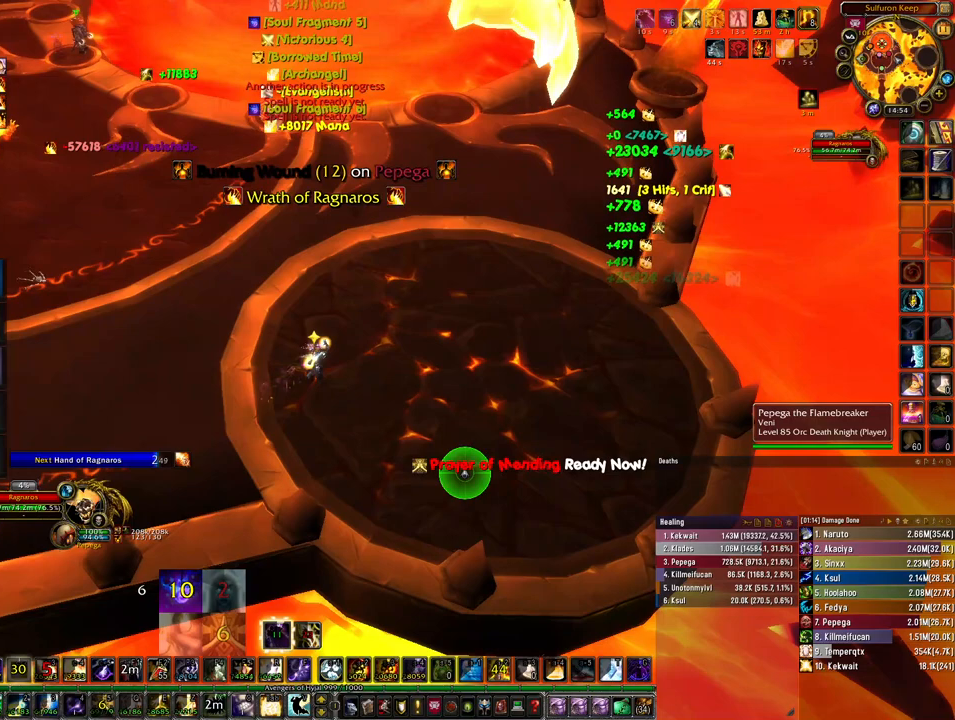
{"keys": [], "mouse": [], "events": [[267, "w", "up"], [333, "d", "up"], [400, "e", "down"], [500, "e", "up"]]}
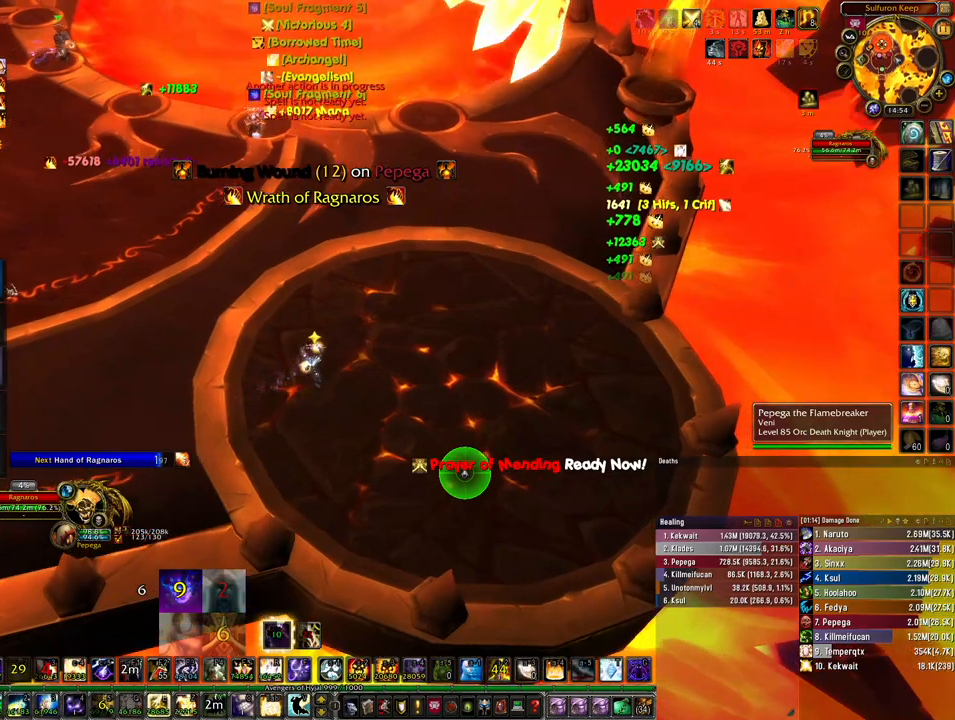
{"keys": ["ctrl"], "mouse": [], "events": [[100, "e", "down"], [200, "e", "up"], [400, "ctrl", "down"]]}
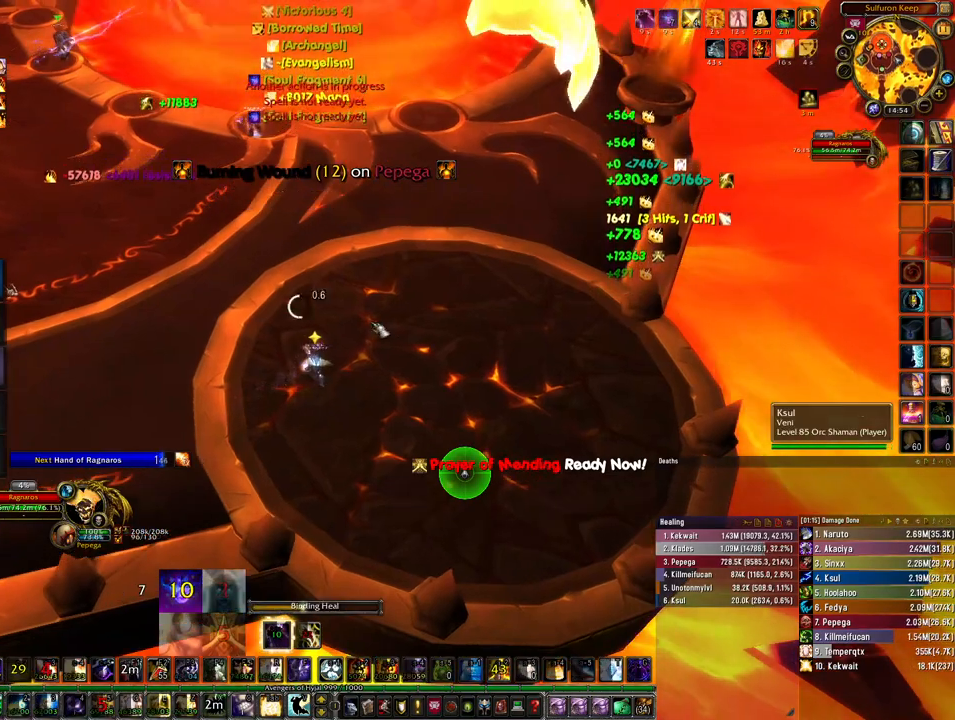
{"keys": ["ctrl"], "mouse": [], "events": [[333, "4", "down"], [433, "4", "up"]]}
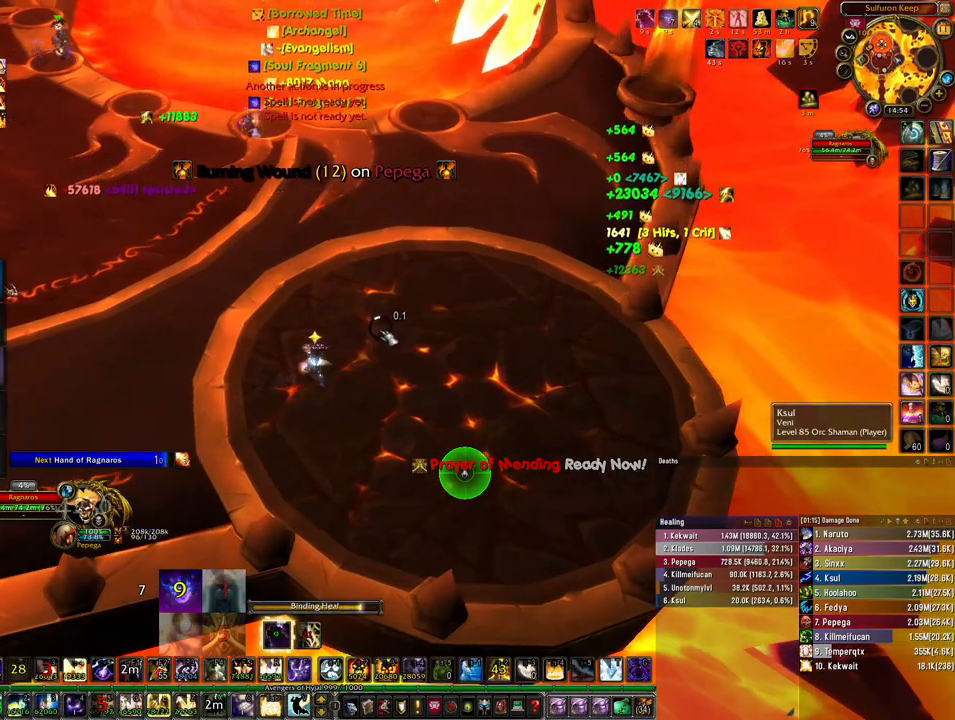
{"keys": ["ctrl"], "mouse": [], "events": [[33, "4", "down"], [133, "4", "up"], [233, "4", "down"], [300, "4", "up"], [400, "4", "down"], [500, "4", "up"]]}
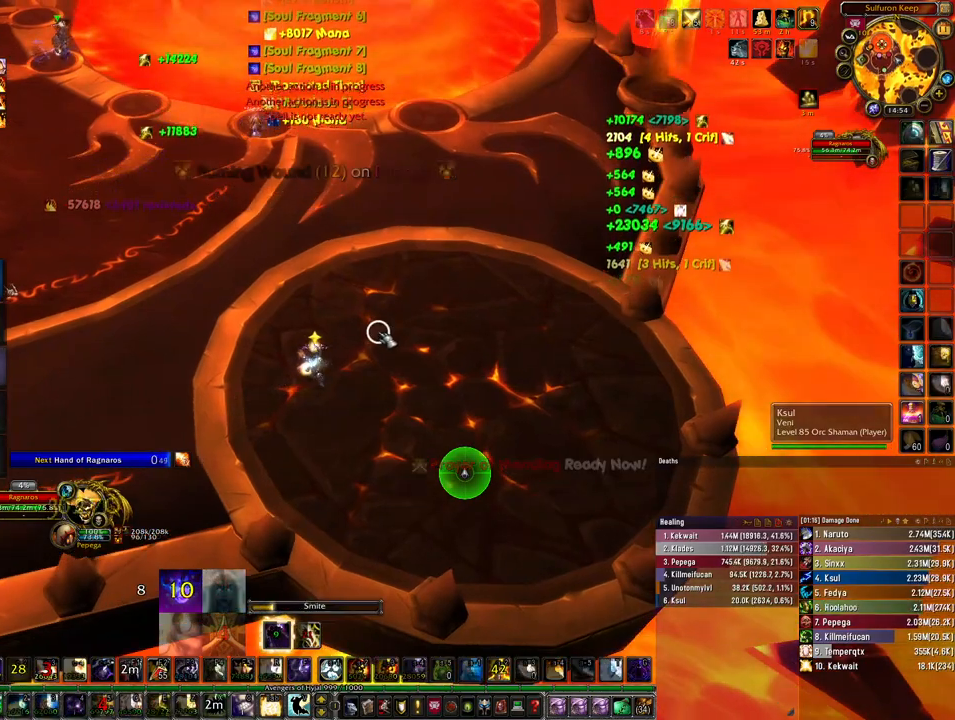
{"keys": ["ctrl"], "mouse": [], "events": [[100, "4", "down"], [167, "4", "up"]]}
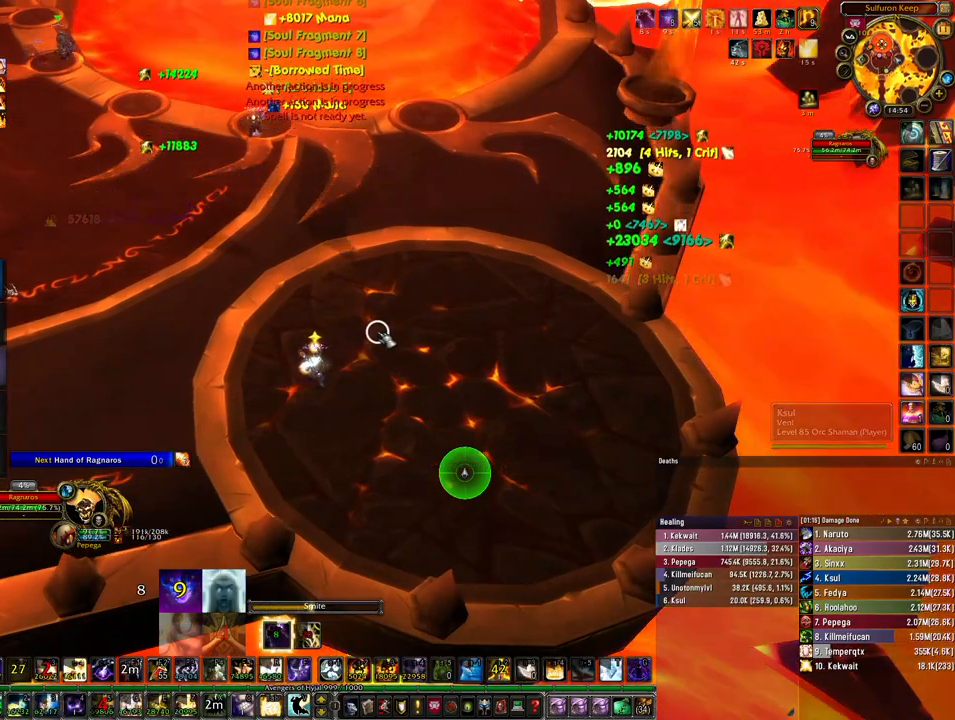
{"keys": ["4", "ctrl"], "mouse": [], "events": [[500, "4", "down"]]}
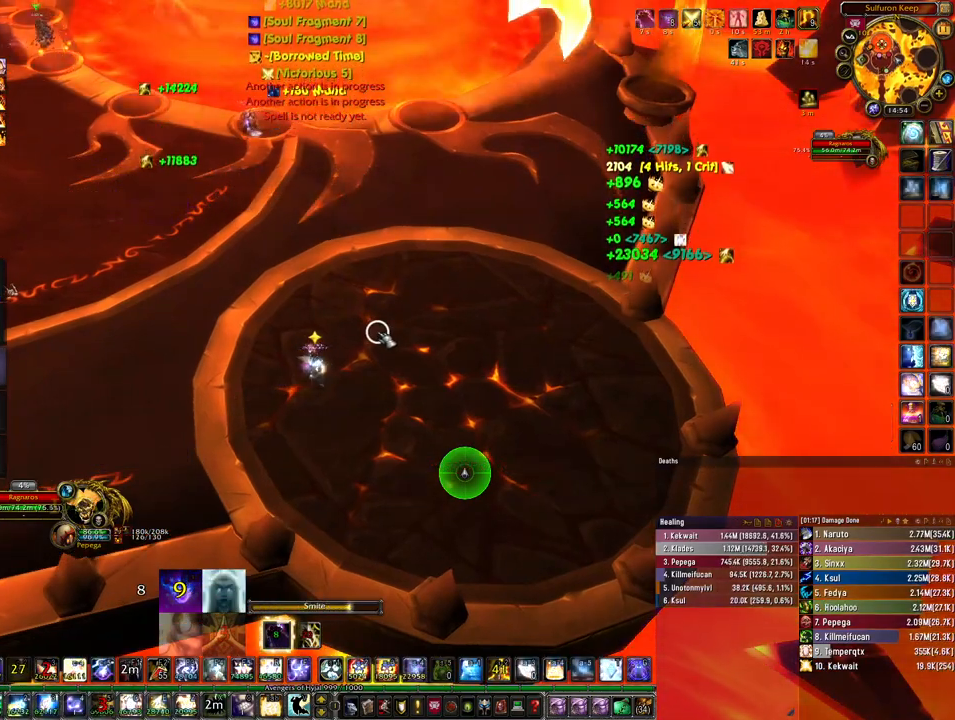
{"keys": ["4", "ctrl"], "mouse": [], "events": [[67, "4", "up"], [167, "4", "down"], [233, "4", "up"], [333, "4", "down"], [433, "4", "up"], [500, "4", "down"]]}
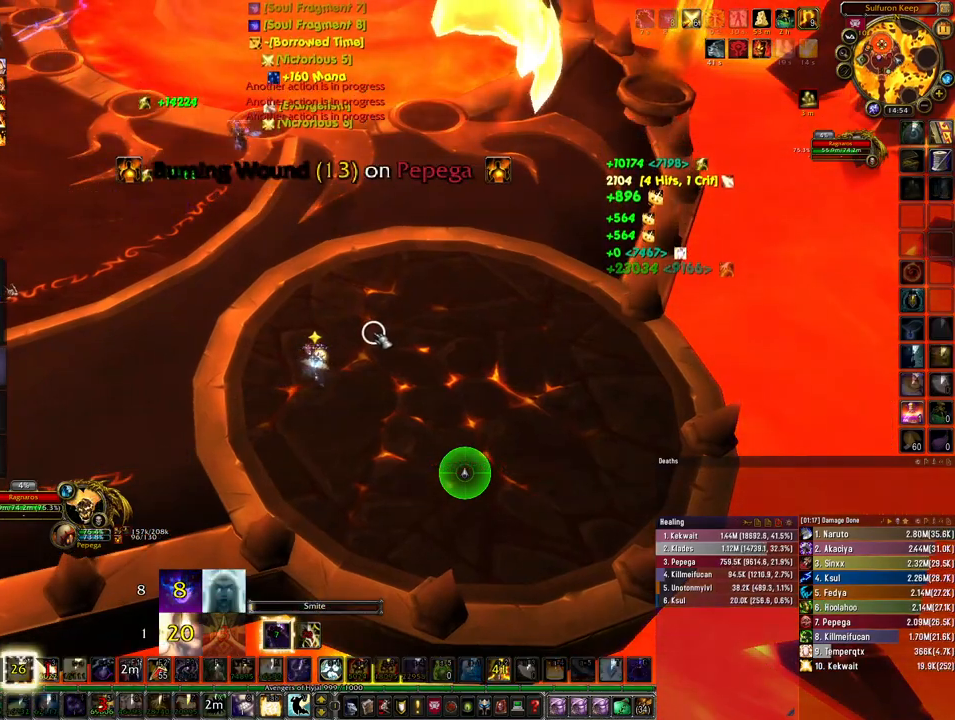
{"keys": ["ctrl"], "mouse": [], "events": [[100, "4", "up"], [200, "4", "down"], [267, "4", "up"]]}
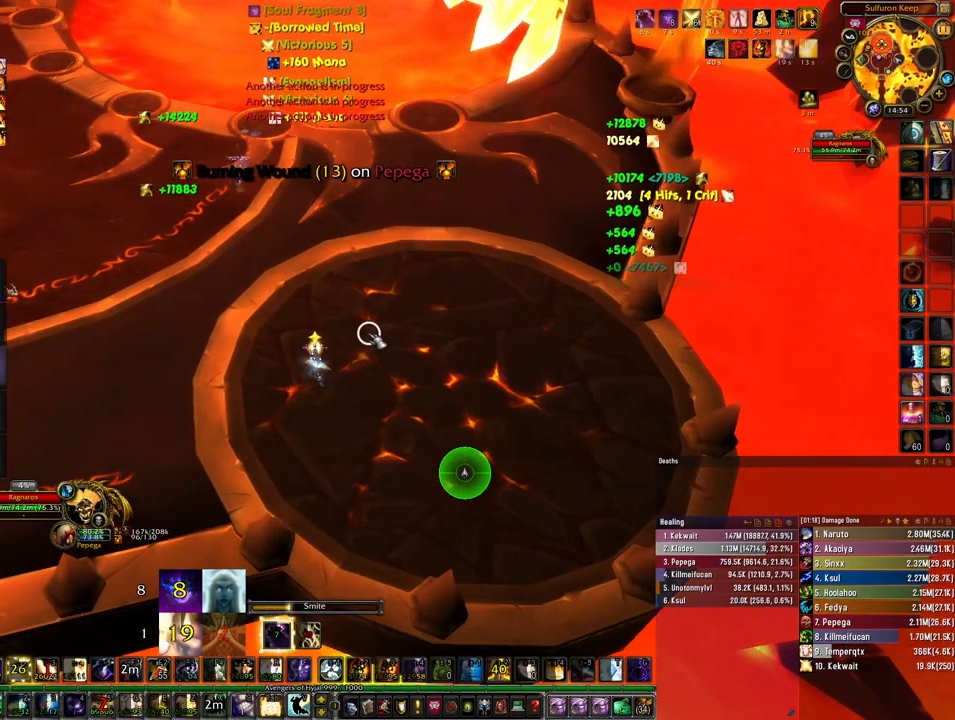
{"keys": ["ctrl"], "mouse": [], "events": [[367, "3", "down"], [433, "3", "up"]]}
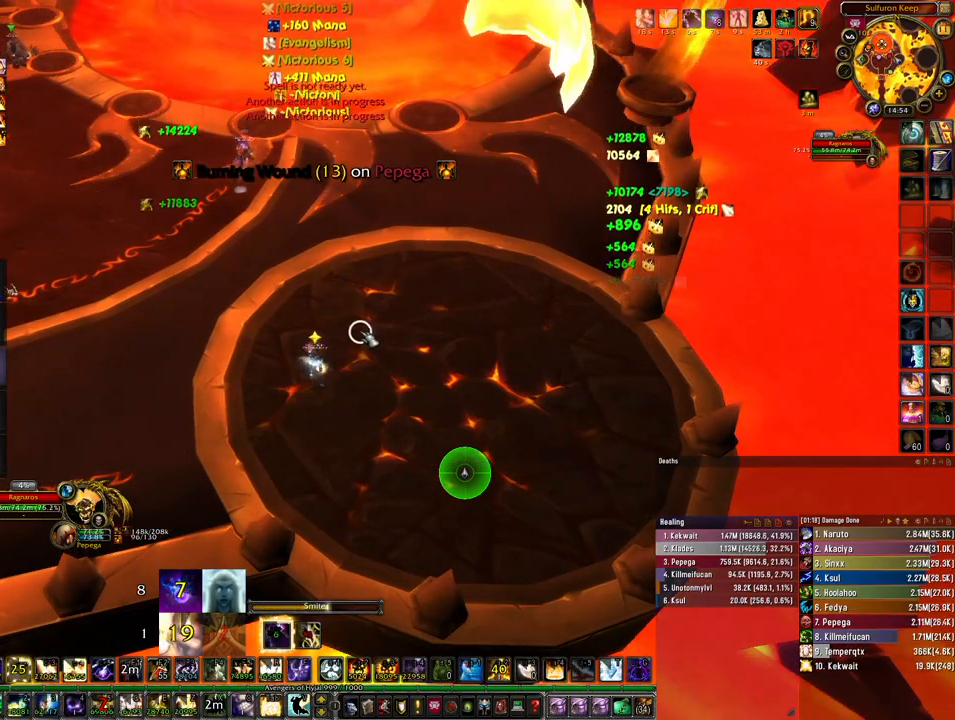
{"keys": ["ctrl"], "mouse": [], "events": [[33, "3", "down"], [100, "3", "up"], [200, "3", "down"], [267, "3", "up"], [367, "3", "down"], [433, "3", "up"]]}
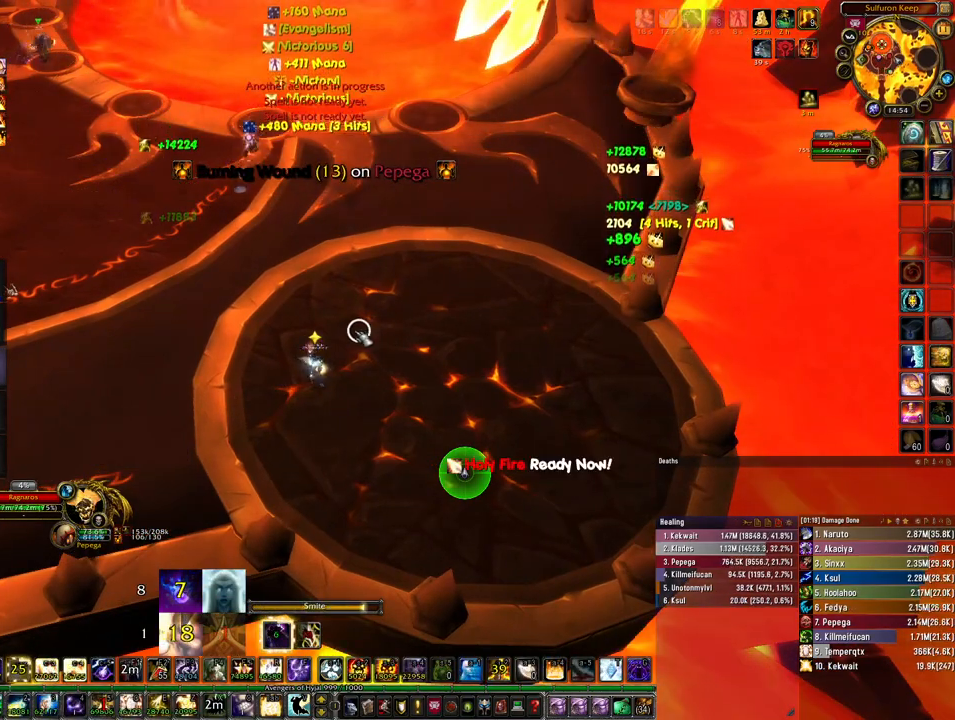
{"keys": ["ctrl"], "mouse": [], "events": [[33, "3", "down"], [100, "3", "up"], [200, "3", "down"], [267, "3", "up"], [367, "3", "down"], [433, "3", "up"]]}
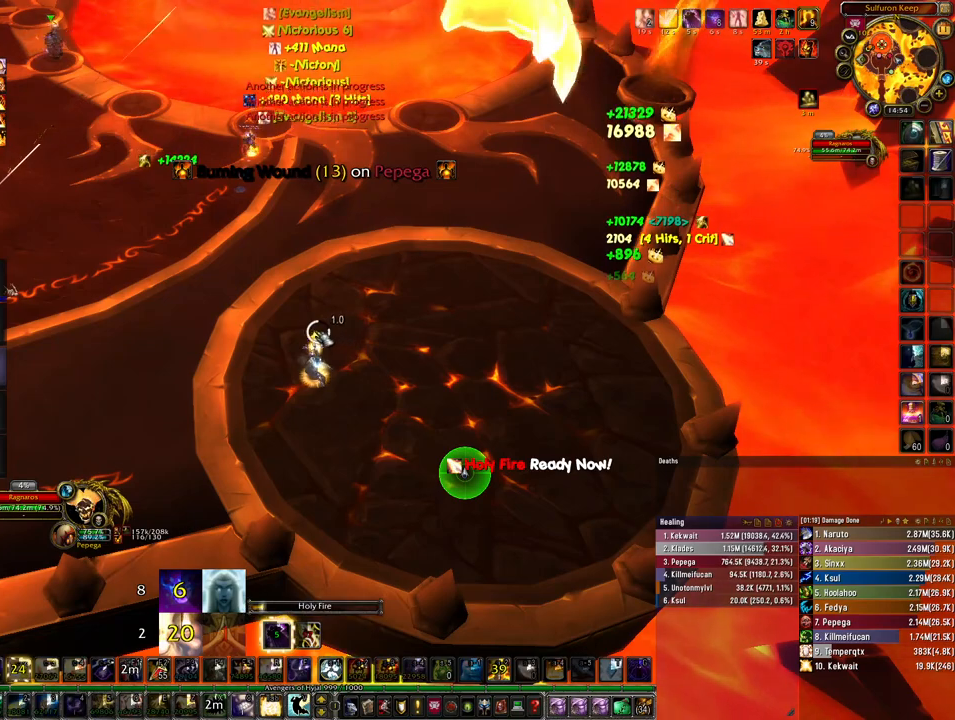
{"keys": ["4", "ctrl"], "mouse": [], "events": [[33, "3", "down"], [133, "3", "up"], [267, "4", "down"], [367, "4", "up"], [467, "4", "down"]]}
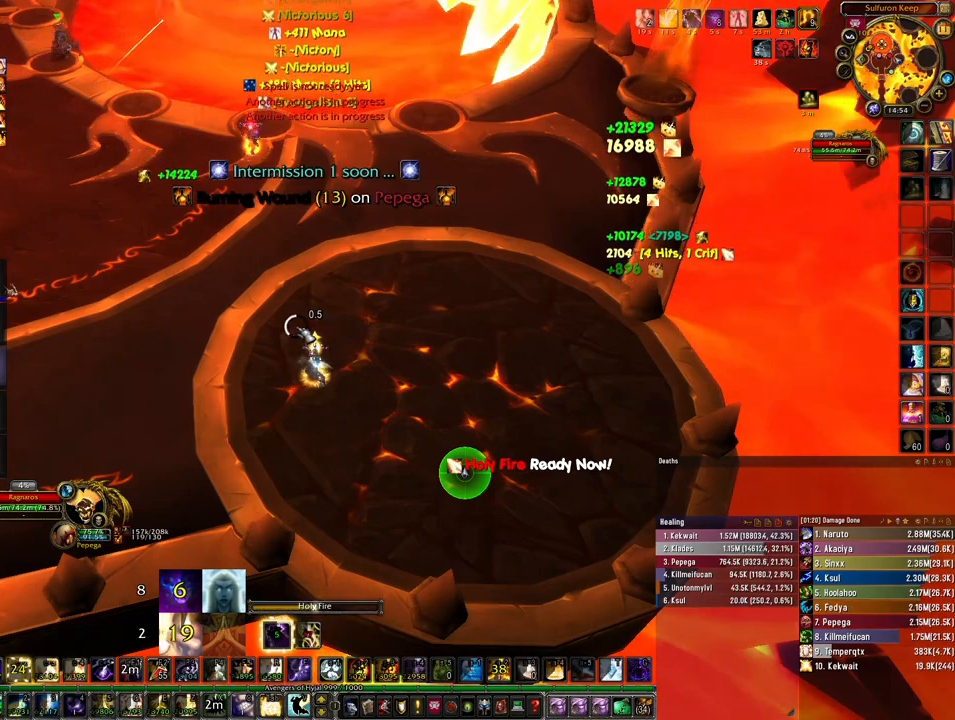
{"keys": ["4", "ctrl"], "mouse": [], "events": [[67, "4", "up"], [167, "4", "down"], [233, "4", "up"], [333, "4", "down"], [400, "4", "up"], [500, "4", "down"]]}
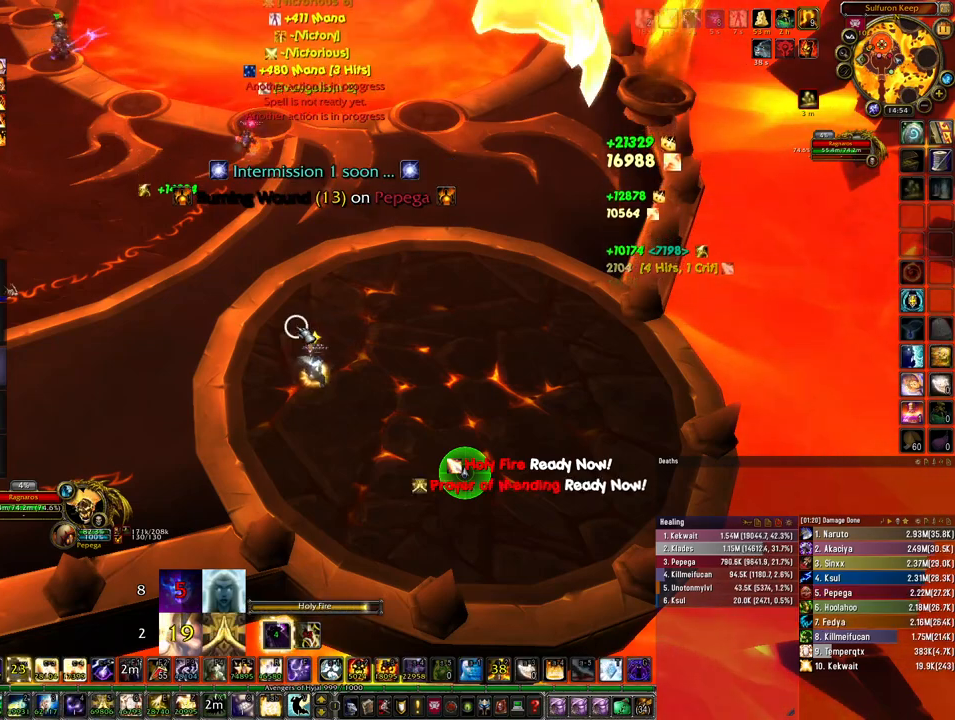
{"keys": ["ctrl"], "mouse": [], "events": [[100, "4", "up"], [167, "4", "down"], [267, "4", "up"], [333, "4", "down"], [433, "4", "up"]]}
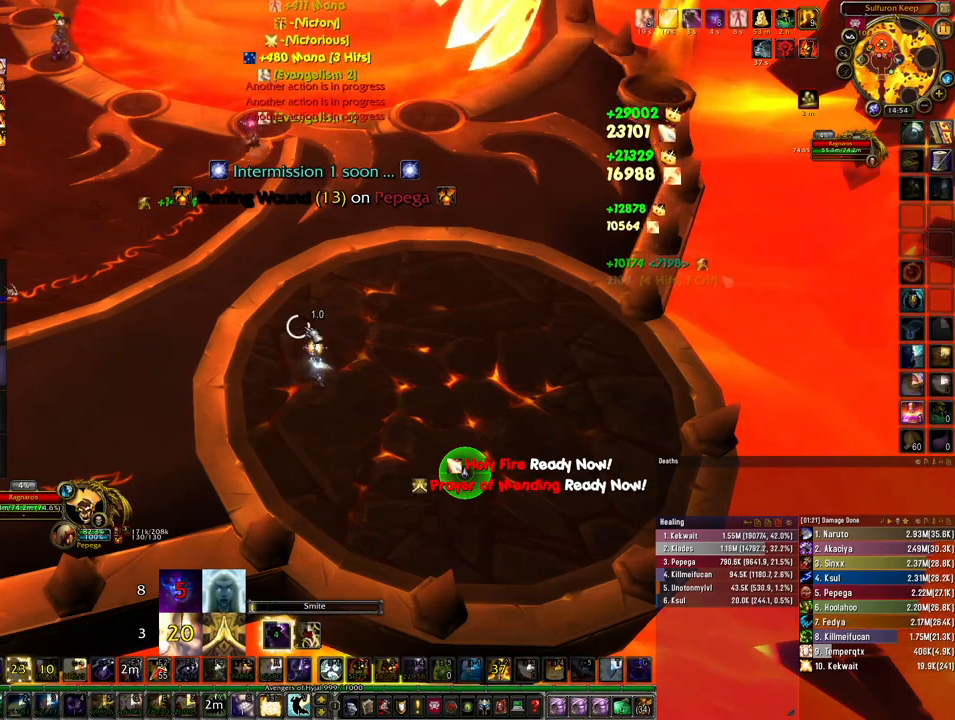
{"keys": ["ctrl"], "mouse": [], "events": [[33, "4", "down"], [100, "4", "up"], [200, "4", "down"], [300, "4", "up"], [400, "4", "down"], [467, "4", "up"]]}
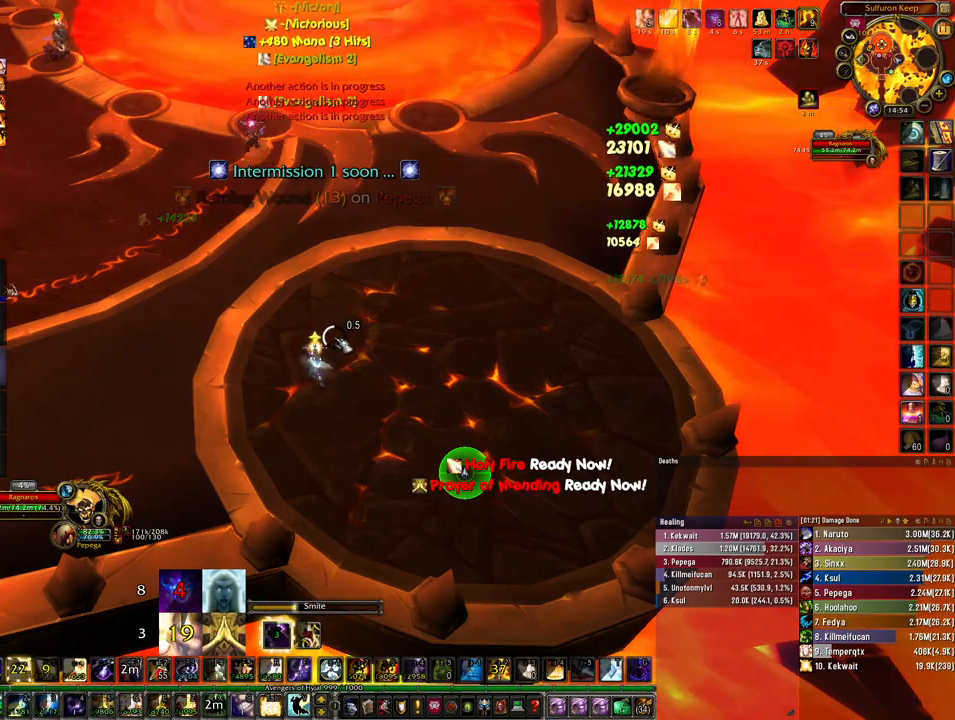
{"keys": ["4", "ctrl"], "mouse": [], "events": [[100, "4", "down"], [133, "4", "up"], [267, "4", "down"], [333, "4", "up"], [433, "4", "down"]]}
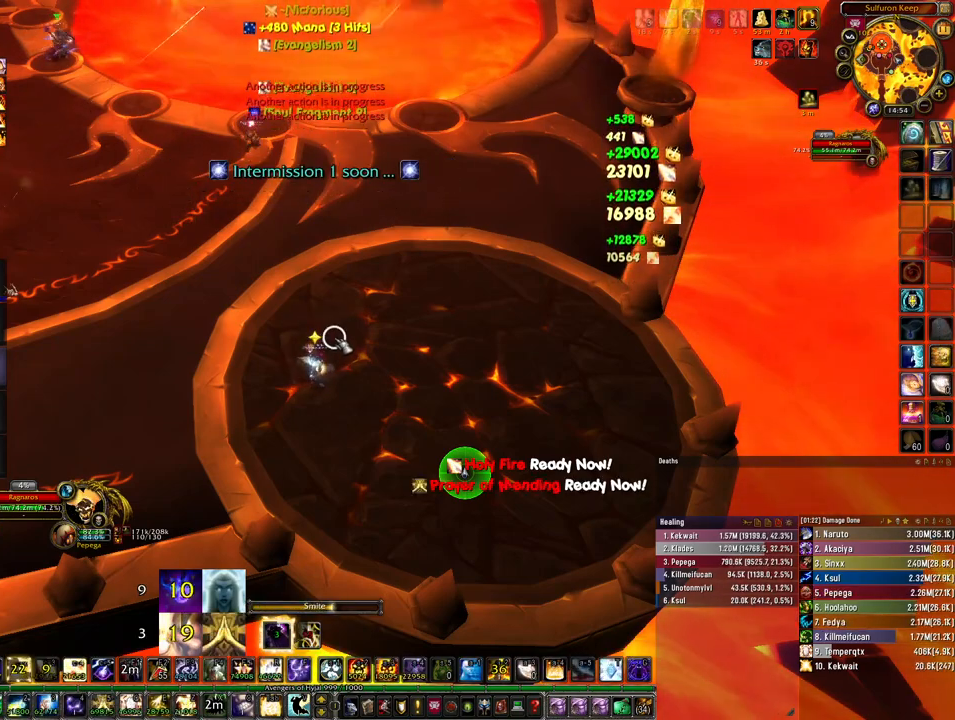
{"keys": ["4", "ctrl"], "mouse": [], "events": [[33, "4", "up"], [133, "4", "down"], [233, "4", "up"], [300, "4", "down"], [400, "4", "up"], [500, "4", "down"]]}